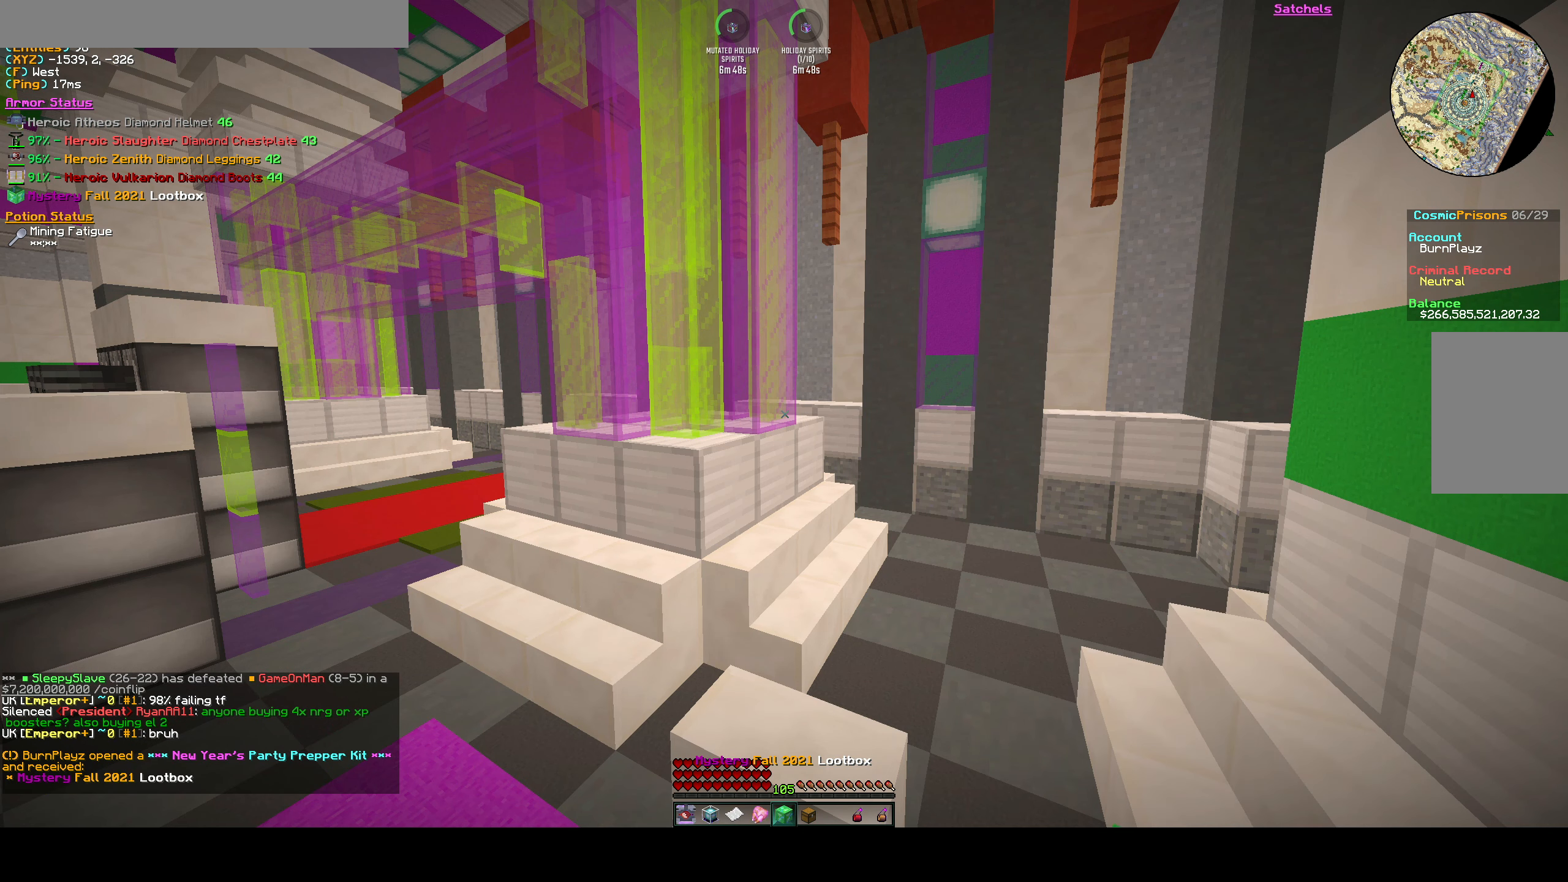
Gameplay with keyboard; each line is a JSON object with the keys held at the frame after it. "events" lists presses ("down") and releases ("up") of "a", "d", "s", "space" and "w" between this image and that frame as [ms after this image, input, new state], when the widget could be followed in between. No other keys are recorded. Mouse input is not recorded.
{"keys": [], "events": [[217, "w", "down"], [450, "w", "up"]]}
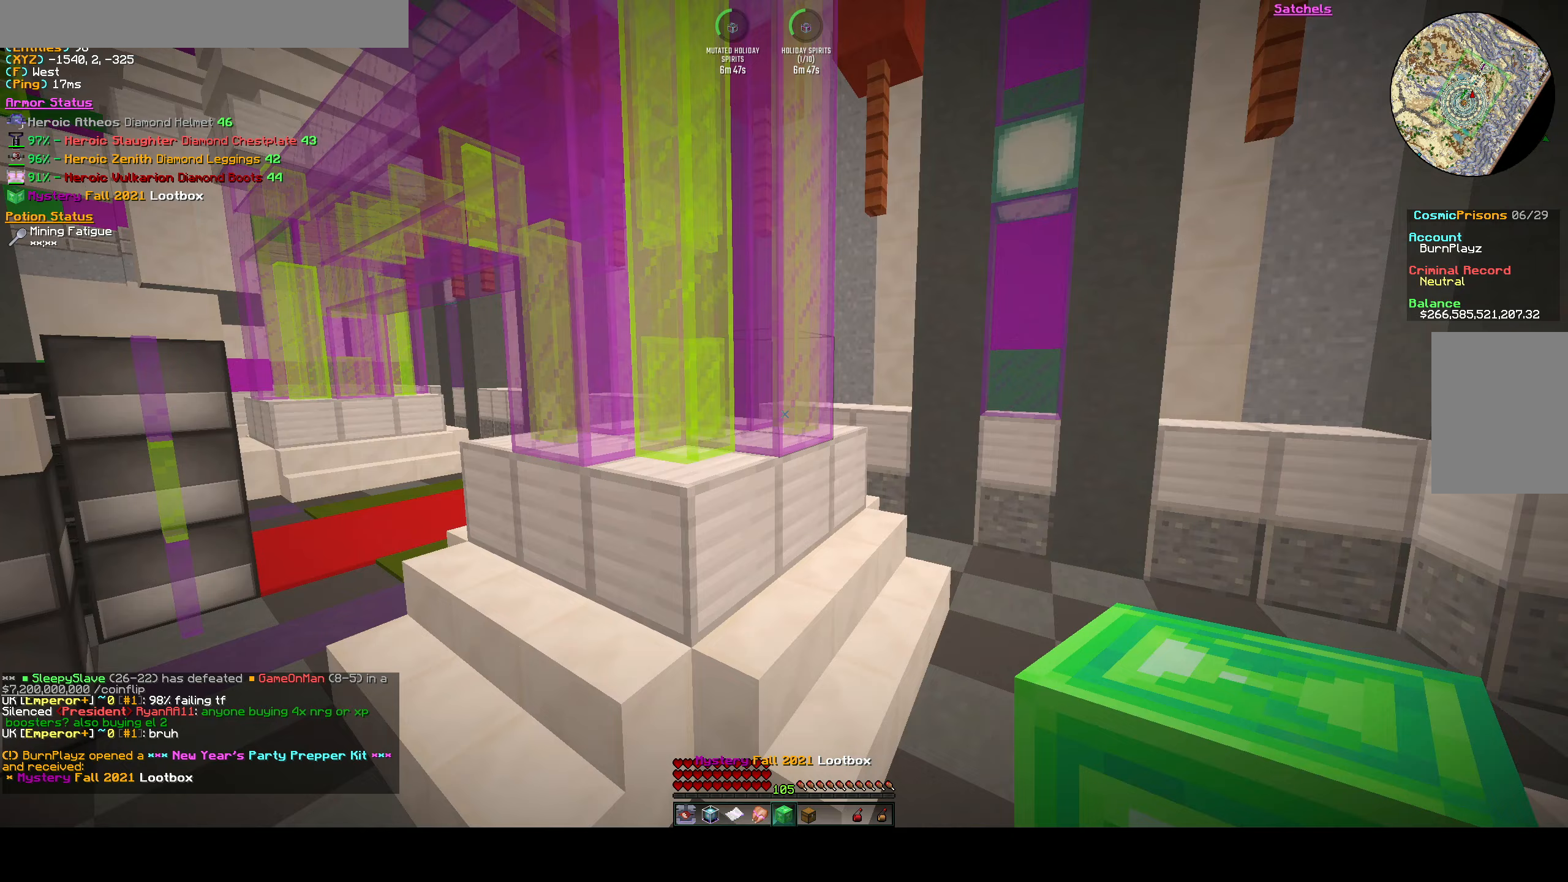
{"keys": [], "events": []}
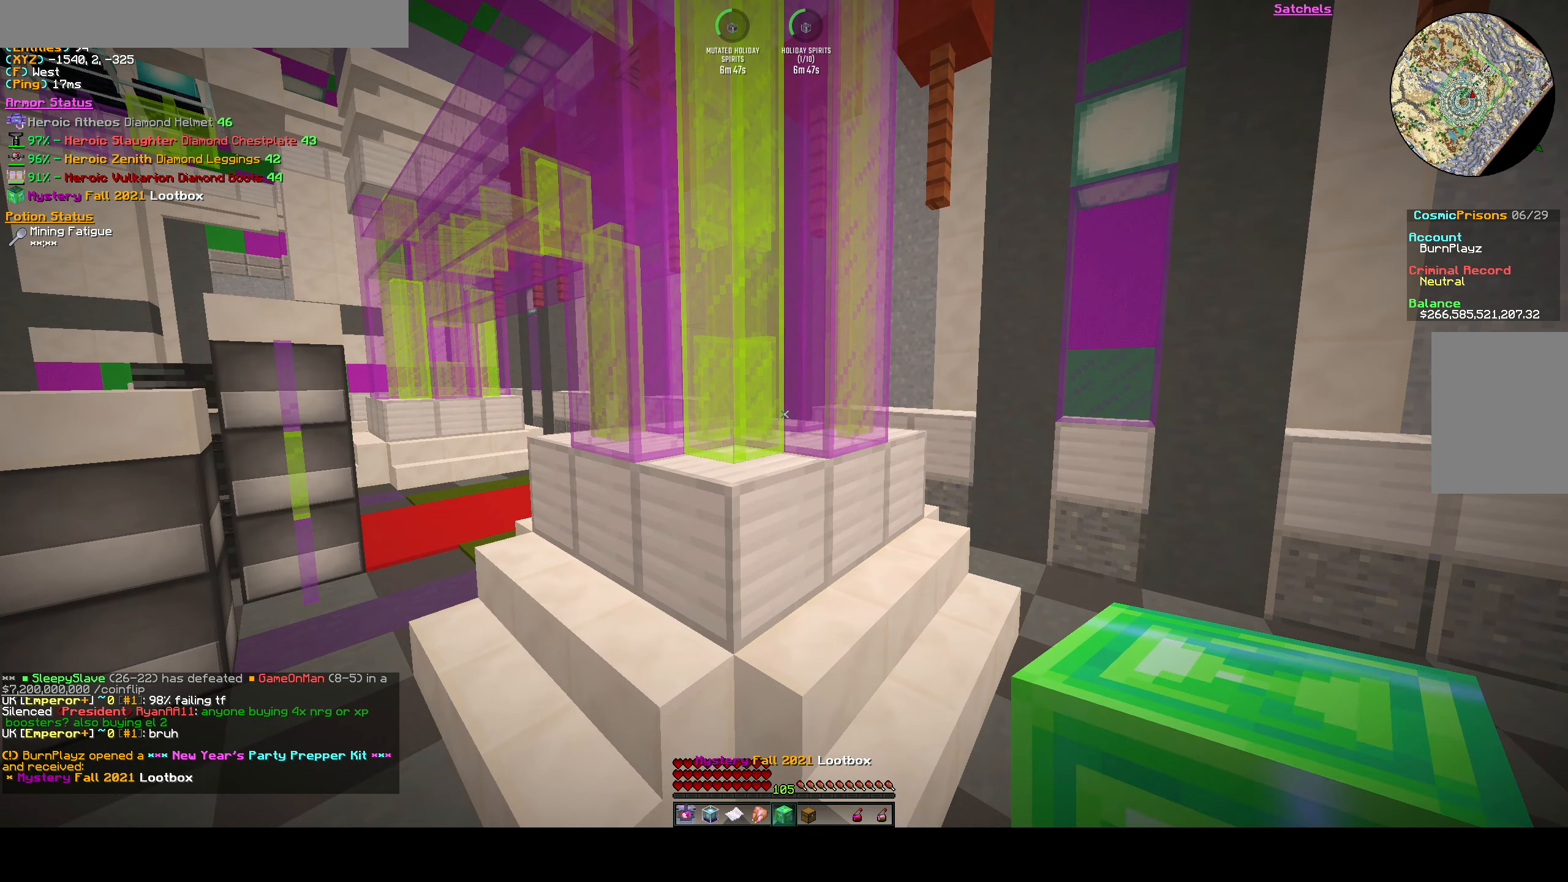
{"keys": ["s"], "events": [[383, "s", "down"]]}
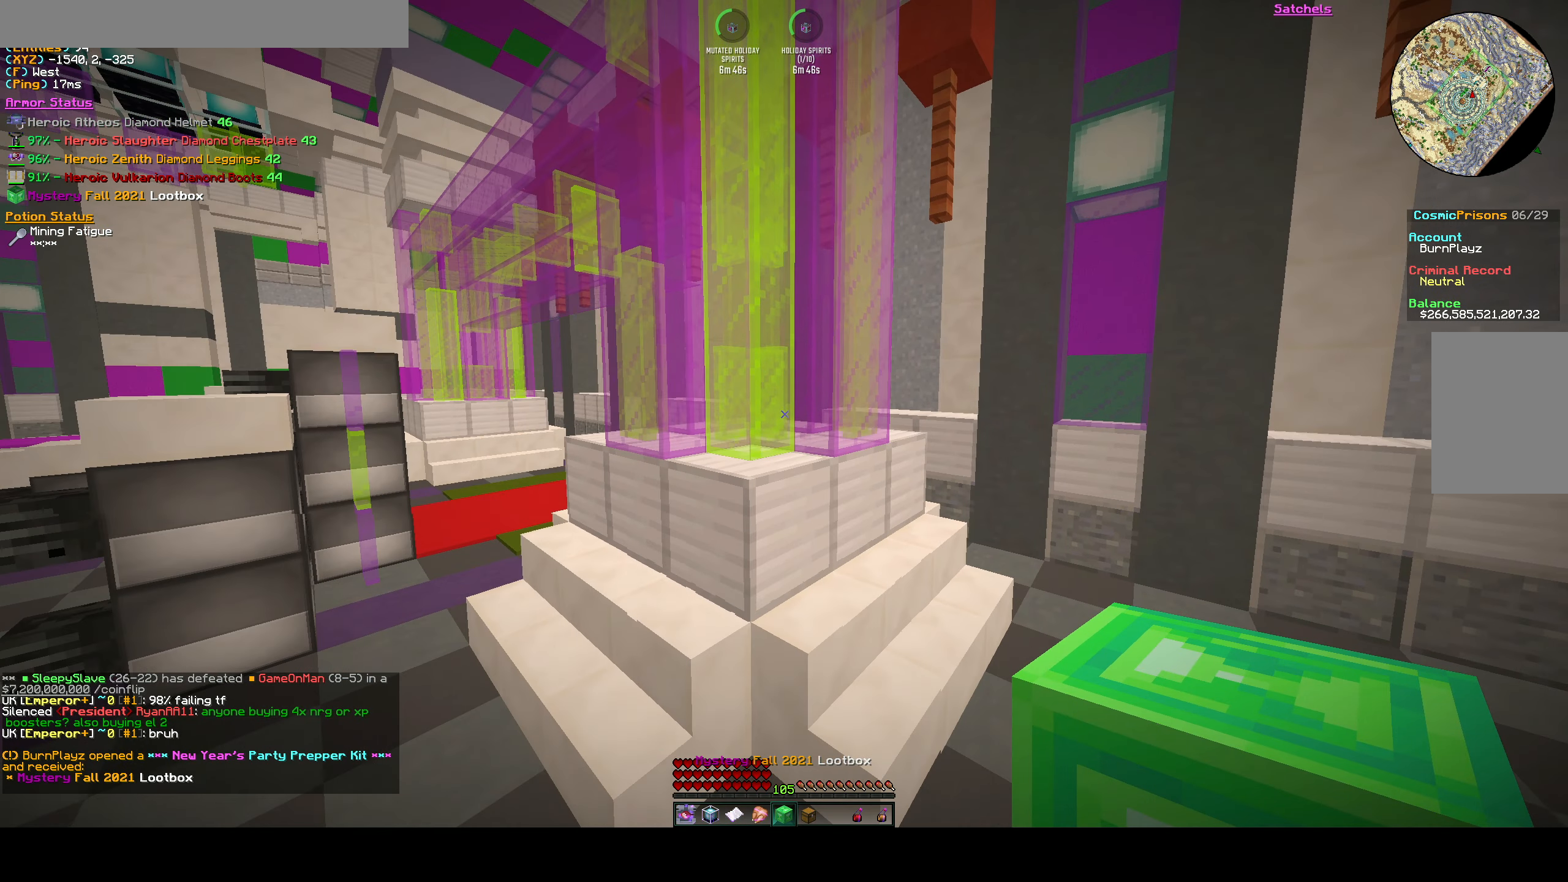
{"keys": [], "events": [[83, "s", "up"]]}
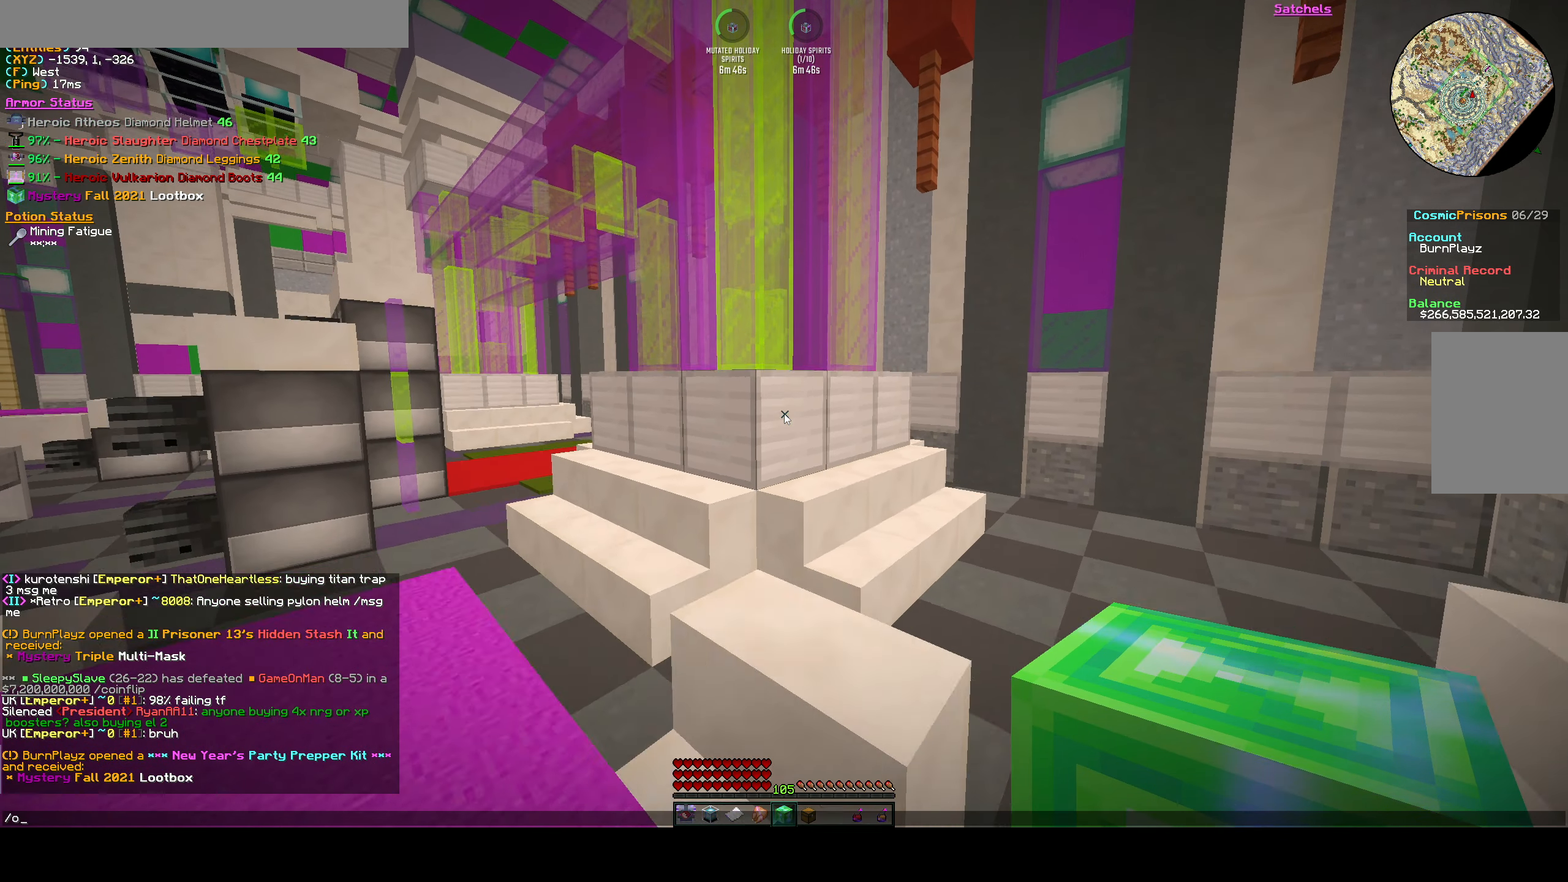
{"keys": ["s"], "events": [[483, "s", "down"]]}
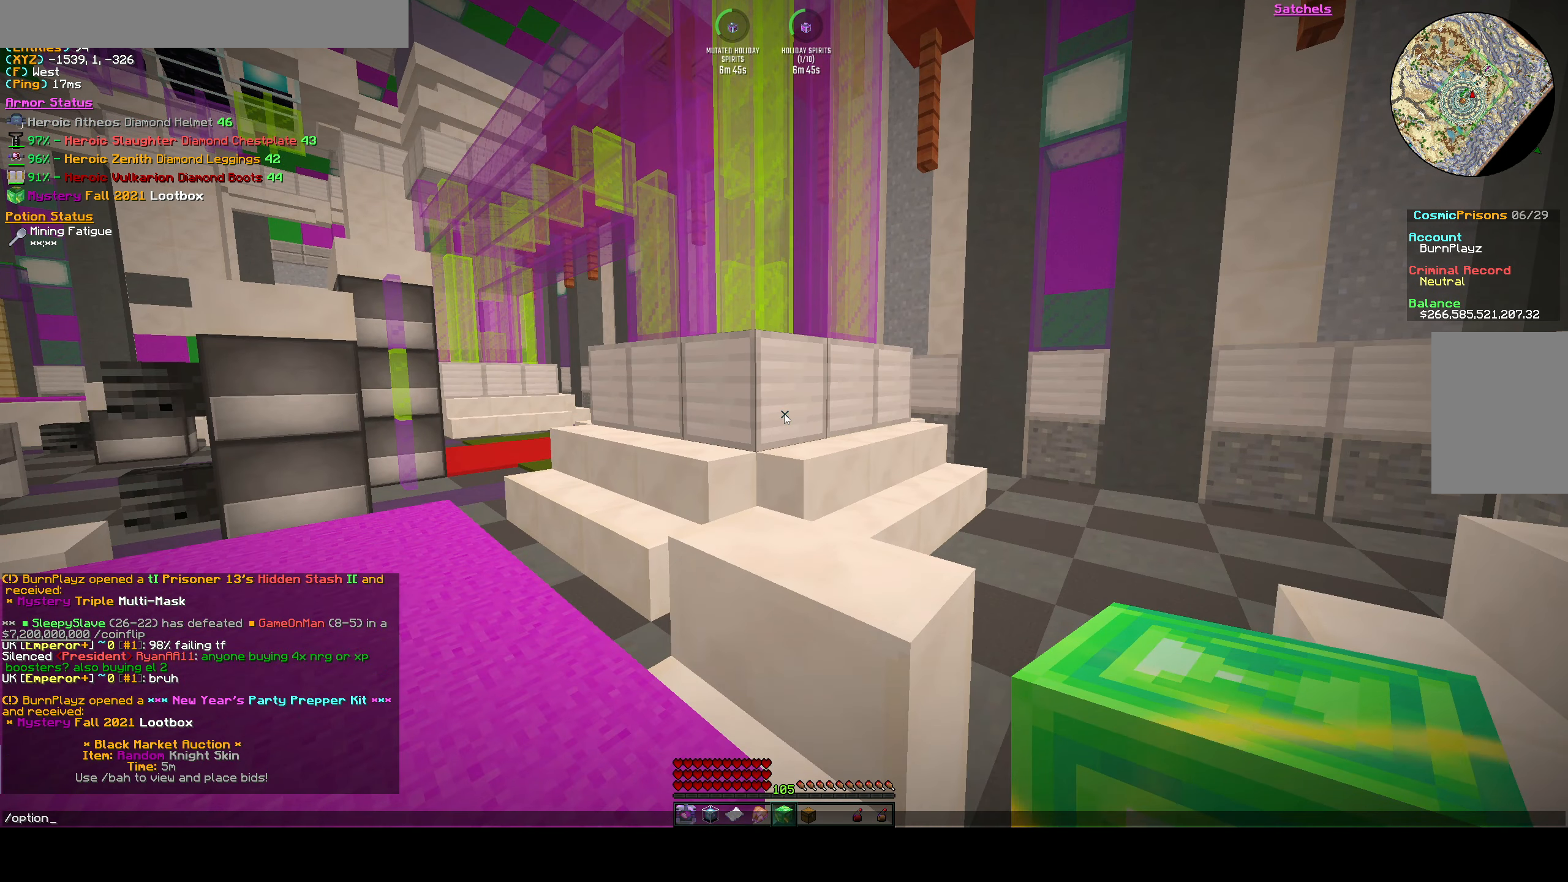
{"keys": [], "events": [[67, "s", "up"]]}